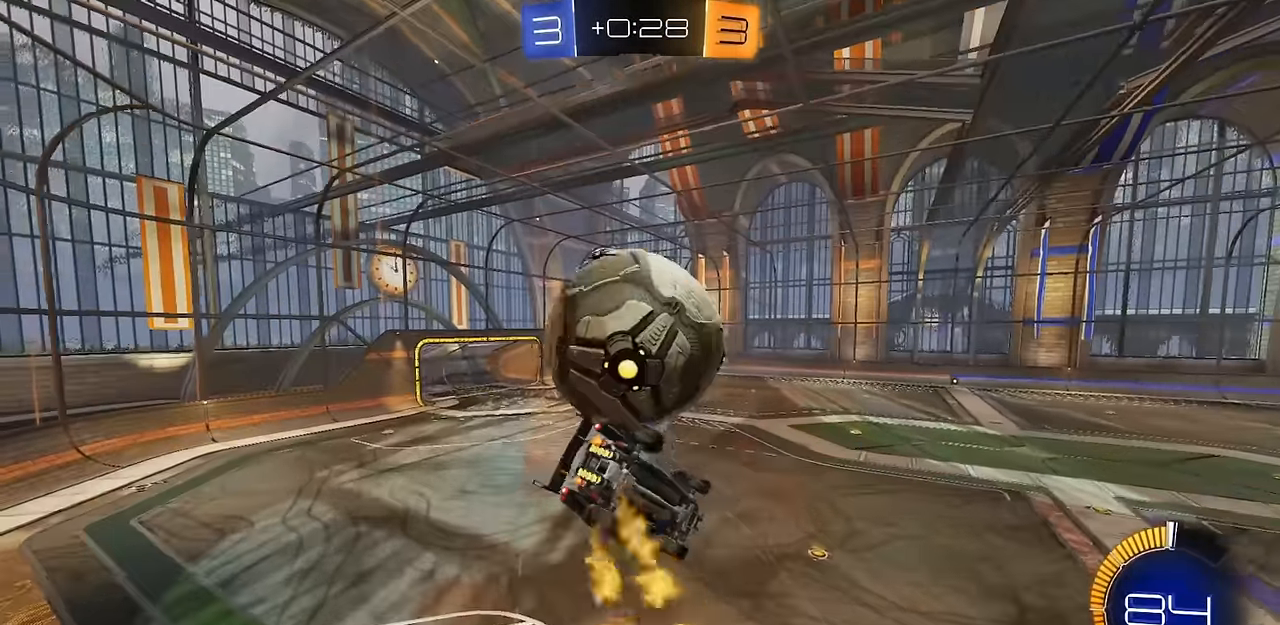
Gameplay with a controller (PlayStation layout); each line is a JSON object with the inputs held at the frame after it (dt_ms = milliseconds from this image to that frame). "events" lists button and stick changes between this image and that frame as [ms after this image, input, new state], when the widget could be followed in between.
{"dt_ms": 500, "buttons": ["L1"], "left_stick": "up-left", "right_stick": "center", "events": [[66, "L1", "up"], [200, "left_stick", "up-right"], [350, "left_stick", "up-left"], [500, "L1", "down"]]}
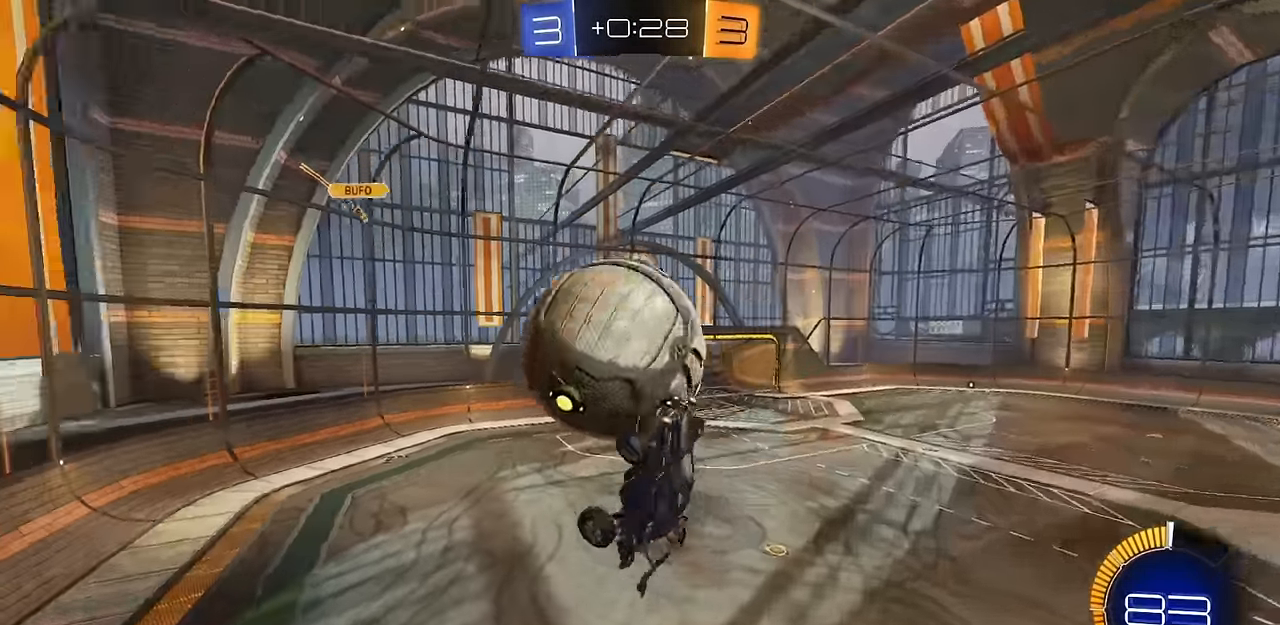
{"dt_ms": 501, "buttons": ["CIRCLE", "L1"], "left_stick": "down-left", "right_stick": "center", "events": [[67, "L1", "up"], [184, "L1", "down"], [200, "CIRCLE", "down"], [451, "left_stick", "down-left"]]}
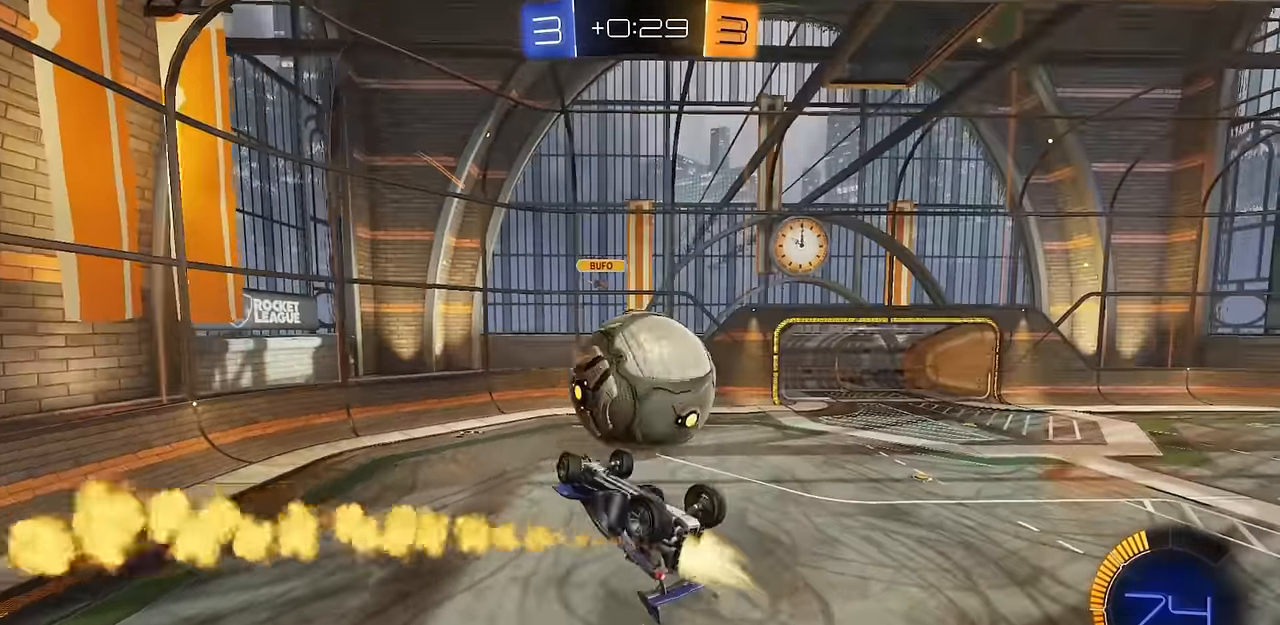
{"dt_ms": 500, "buttons": ["R2"], "left_stick": "center", "right_stick": "center", "events": [[50, "left_stick", "down-right"], [183, "CIRCLE", "up"], [333, "TRIANGLE", "down"], [417, "TRIANGLE", "up"], [467, "L1", "up"], [467, "left_stick", "center"], [500, "R2", "down"]]}
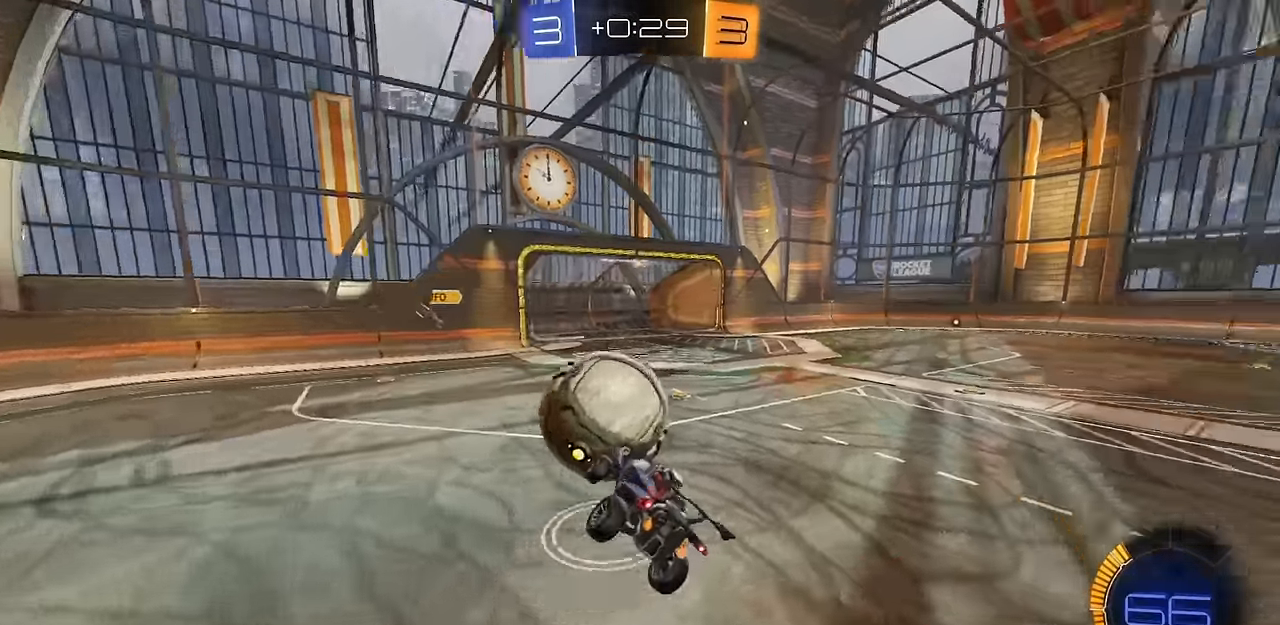
{"dt_ms": 501, "buttons": [], "left_stick": "center", "right_stick": "center", "events": [[134, "left_stick", "up"], [217, "left_stick", "center"], [267, "CIRCLE", "down"], [300, "CROSS", "down"], [317, "left_stick", "down"], [334, "CIRCLE", "up"], [467, "CROSS", "up"], [484, "R2", "up"], [484, "left_stick", "center"]]}
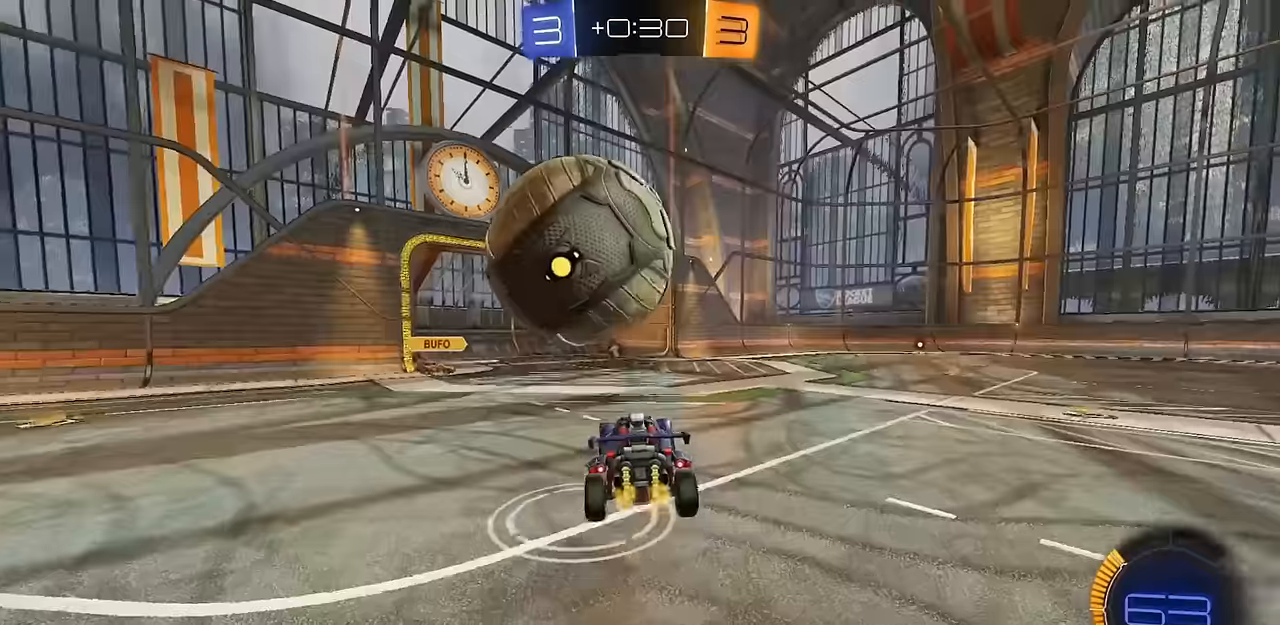
{"dt_ms": 500, "buttons": [], "left_stick": "down-right", "right_stick": "center", "events": [[116, "CROSS", "down"], [183, "left_stick", "down"], [200, "CROSS", "up"], [217, "L1", "down"], [333, "L1", "up"], [350, "left_stick", "down-right"]]}
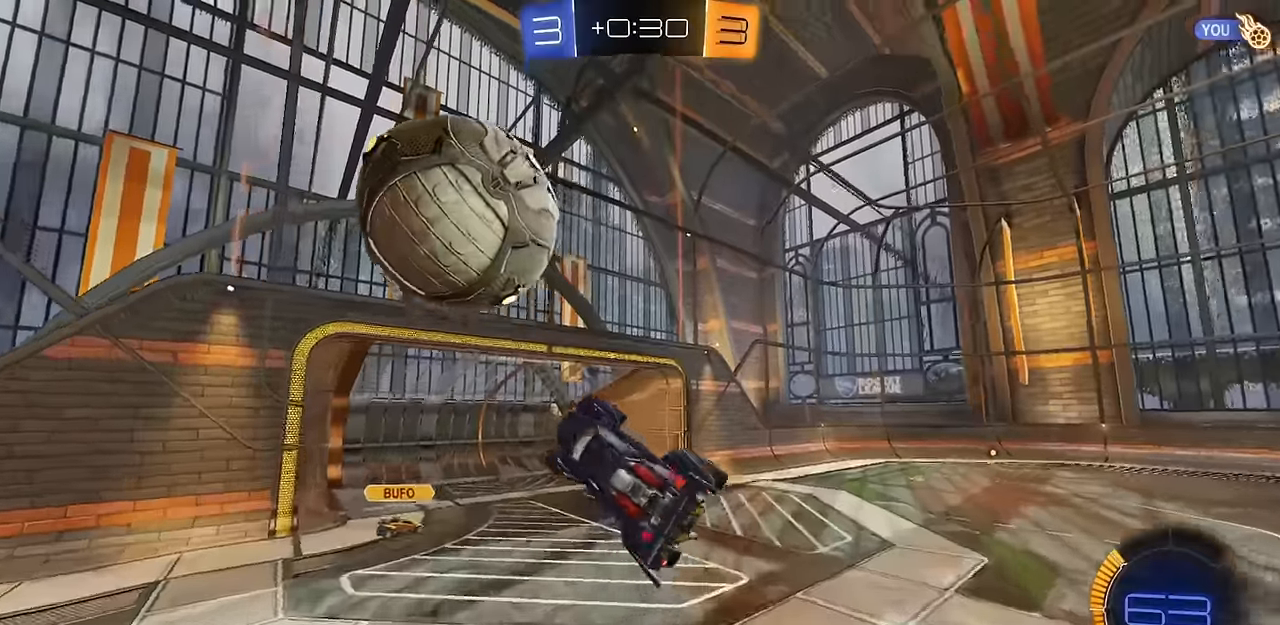
{"dt_ms": 501, "buttons": ["CIRCLE", "R2"], "left_stick": "right", "right_stick": "center", "events": [[34, "CIRCLE", "down"], [50, "TRIANGLE", "down"], [67, "left_stick", "up-right"], [100, "R1", "down"], [167, "TRIANGLE", "up"], [234, "R1", "up"], [234, "R2", "down"], [351, "left_stick", "center"], [451, "left_stick", "right"]]}
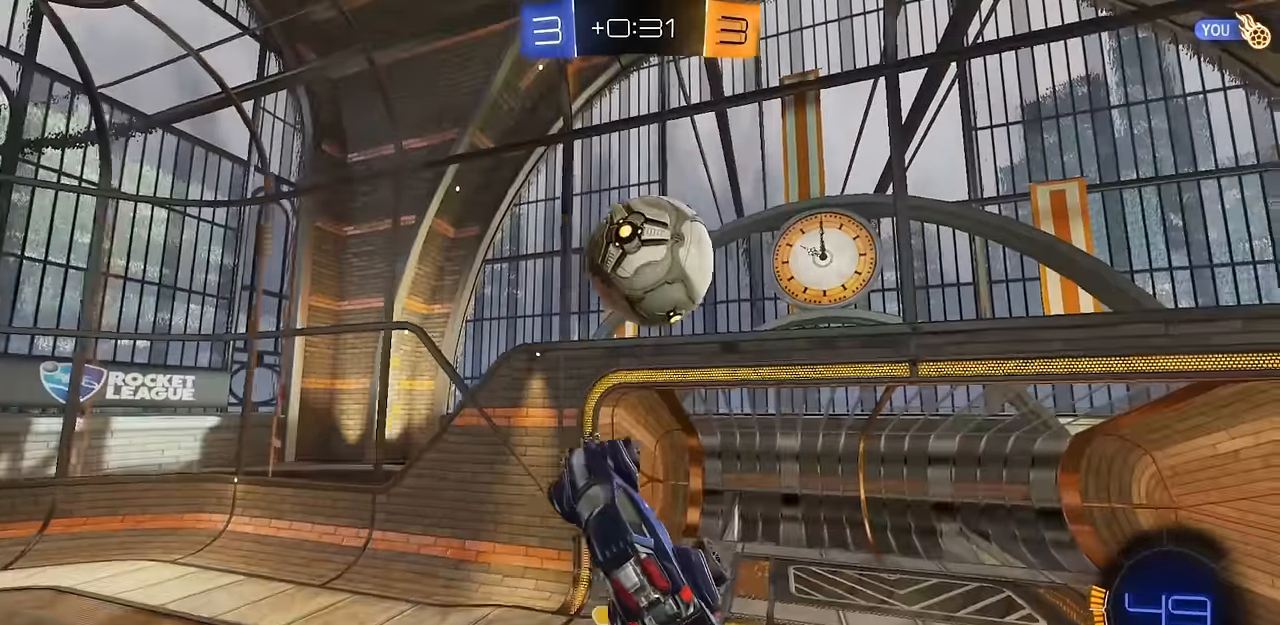
{"dt_ms": 984, "buttons": ["R2"], "left_stick": "right", "right_stick": "center", "events": [[100, "left_stick", "left"], [116, "CIRCLE", "up"], [183, "left_stick", "right"], [267, "left_stick", "center"], [317, "CIRCLE", "down"], [317, "left_stick", "up-left"], [383, "left_stick", "center"], [484, "CIRCLE", "up"], [567, "CIRCLE", "down"], [650, "left_stick", "up-right"], [884, "CIRCLE", "up"], [901, "left_stick", "right"]]}
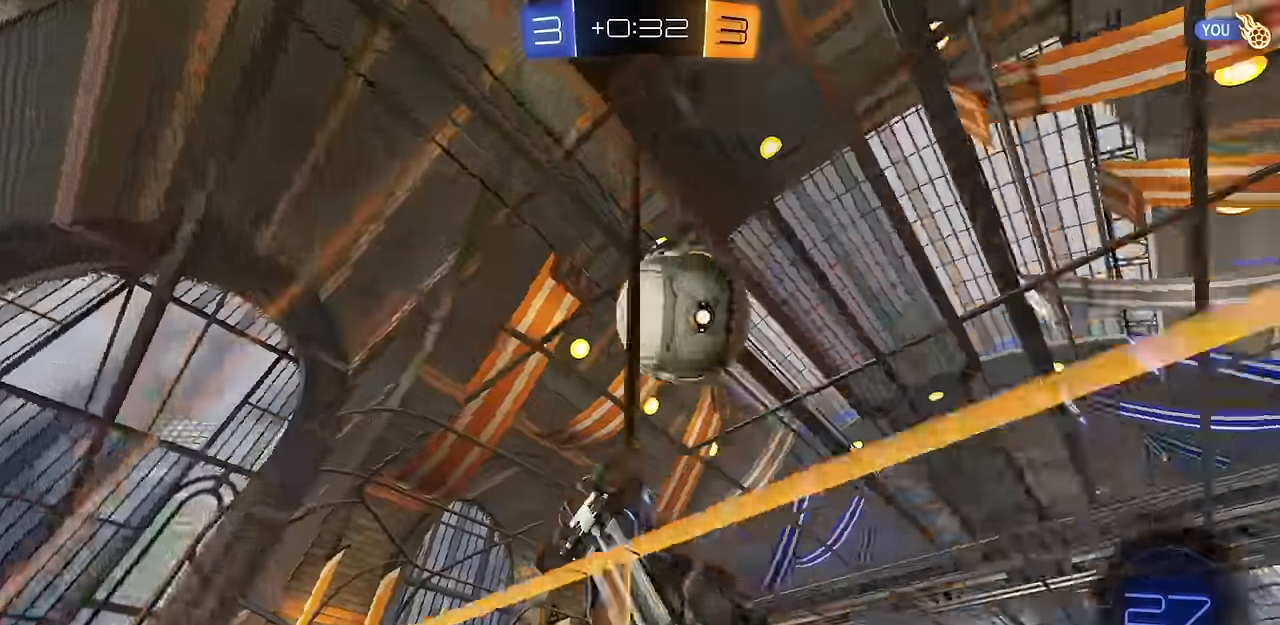
{"dt_ms": 501, "buttons": ["CIRCLE", "R2"], "left_stick": "right", "right_stick": "center", "events": [[167, "TRIANGLE", "down"], [234, "TRIANGLE", "up"], [250, "CIRCLE", "down"]]}